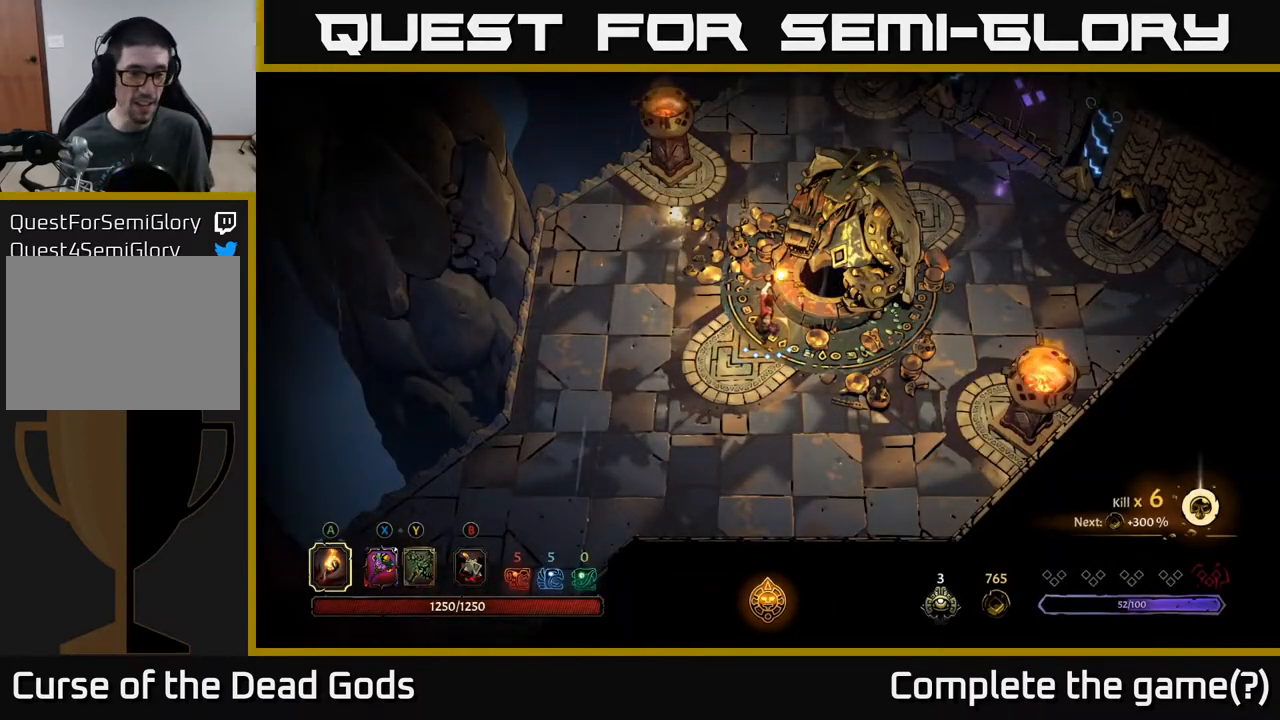
Gameplay with a controller (Xbox layout); each line is a JSON object with the inputs held at the frame after it. "events" lists button and stick changes between this image and that frame as [ms after this image, input, new state], when the widget could be followed in between.
{"buttons": [], "left_stick": "up", "right_stick": "center", "events": [[483, "left_stick", "up"]]}
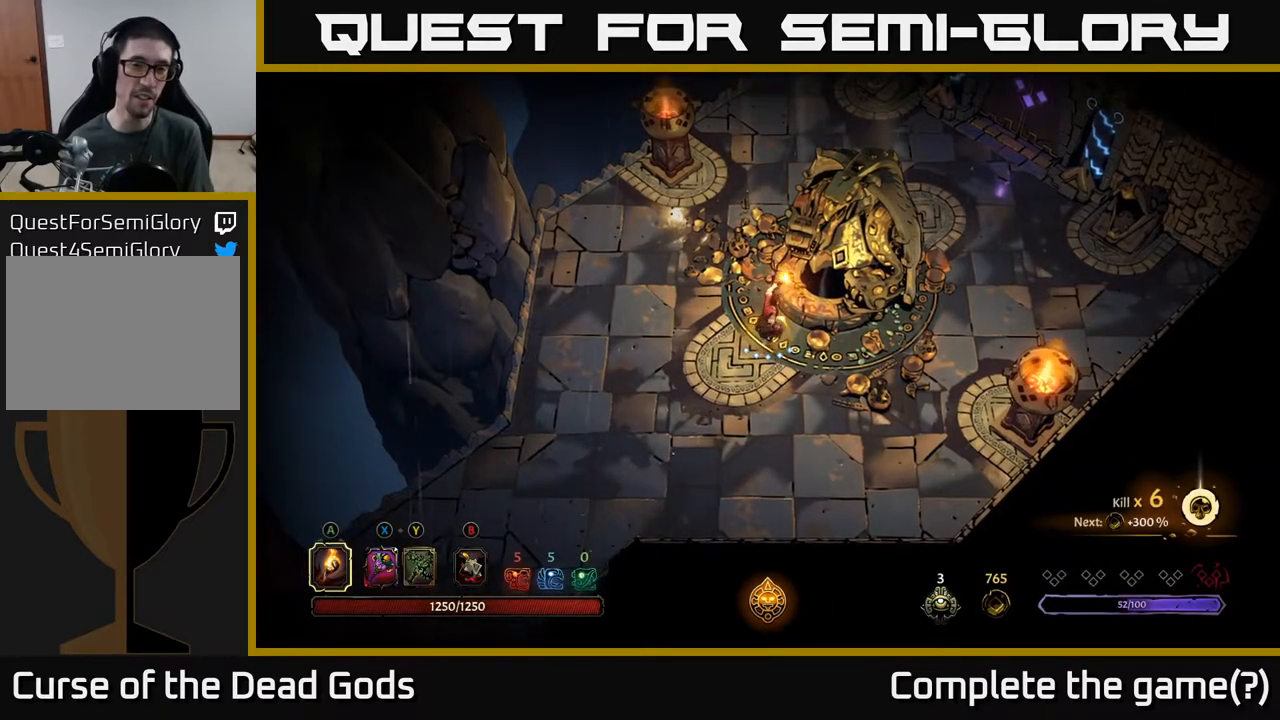
{"buttons": [], "left_stick": "up", "right_stick": "center", "events": []}
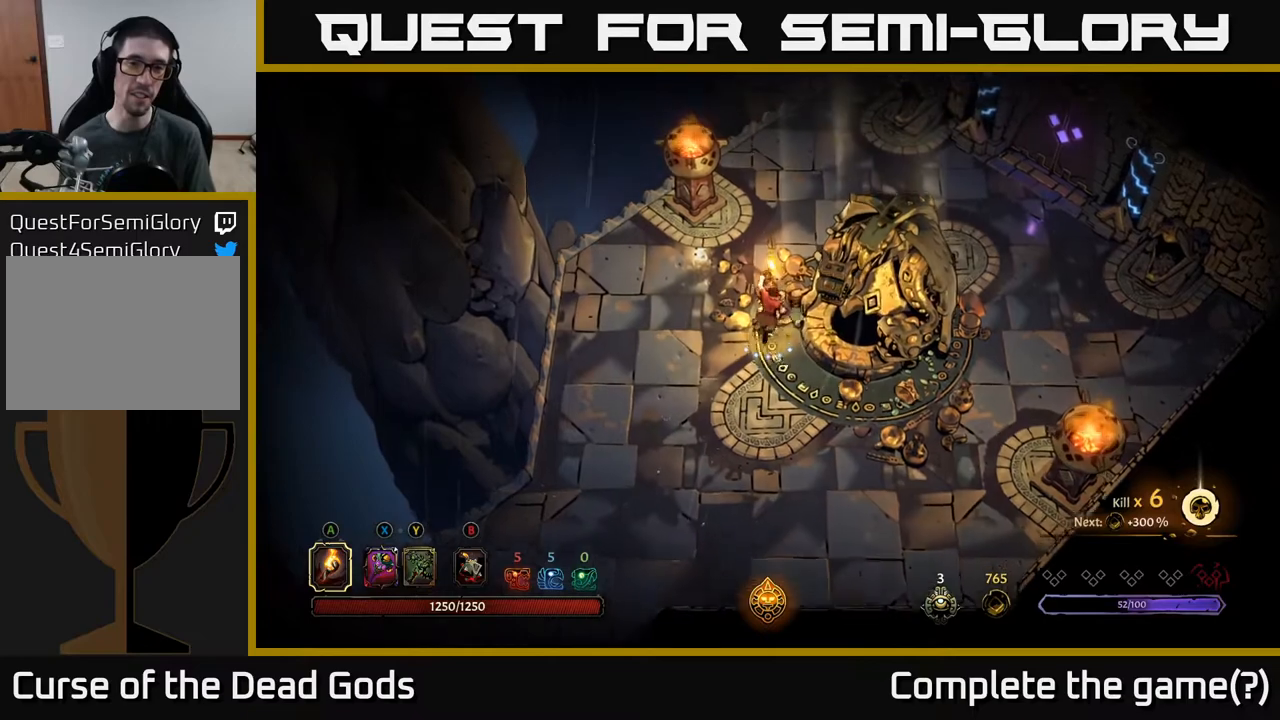
{"buttons": [], "left_stick": "up-right", "right_stick": "center", "events": [[133, "left_stick", "up-right"]]}
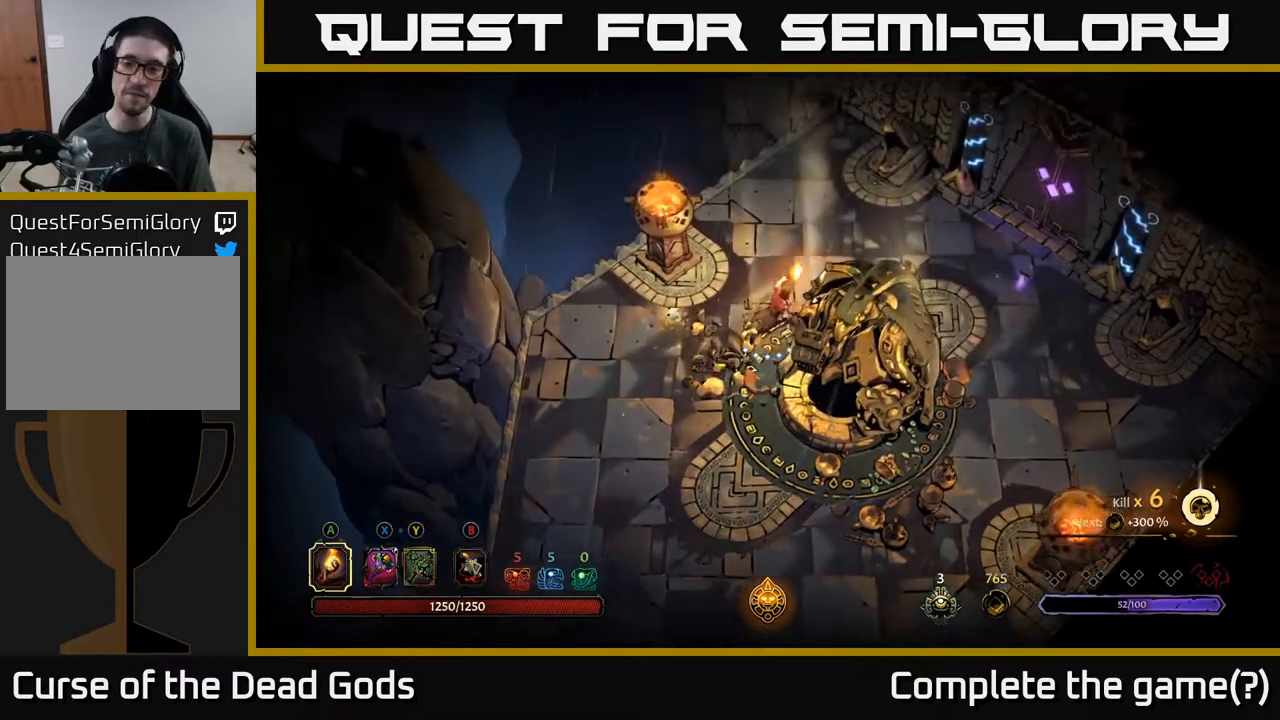
{"buttons": [], "left_stick": "right", "right_stick": "center", "events": [[200, "left_stick", "right"]]}
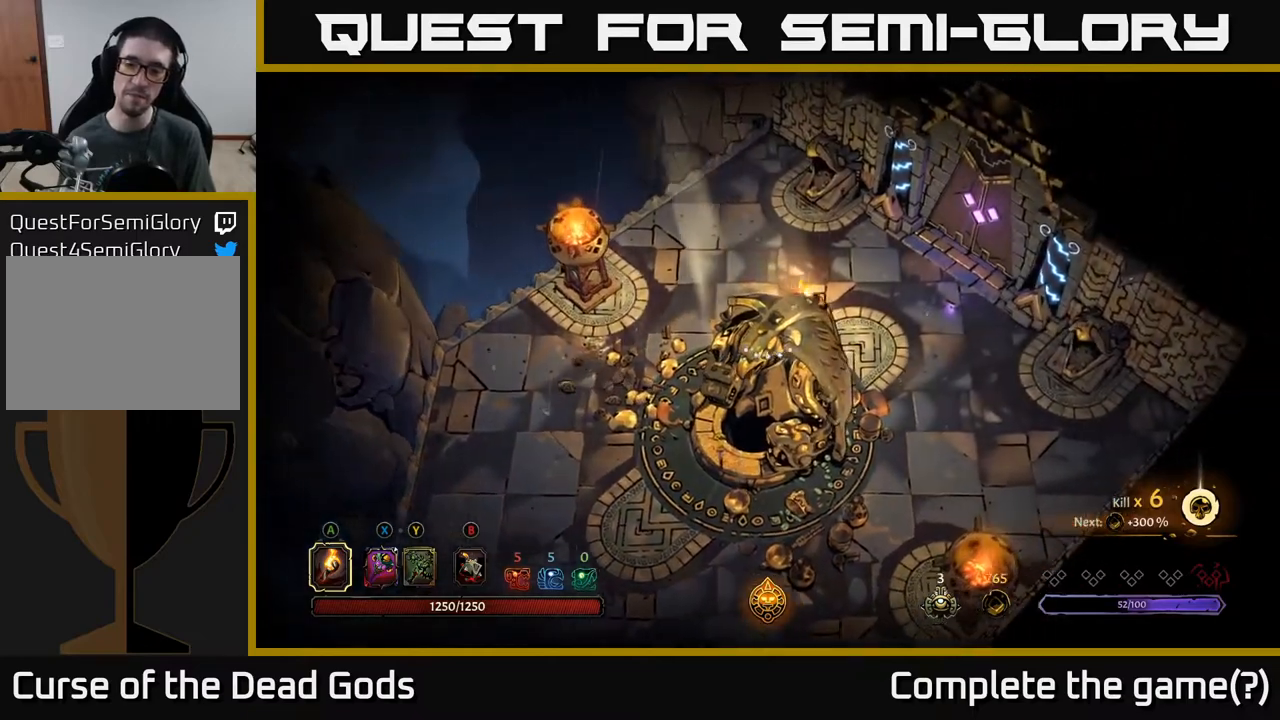
{"buttons": [], "left_stick": "right", "right_stick": "center", "events": []}
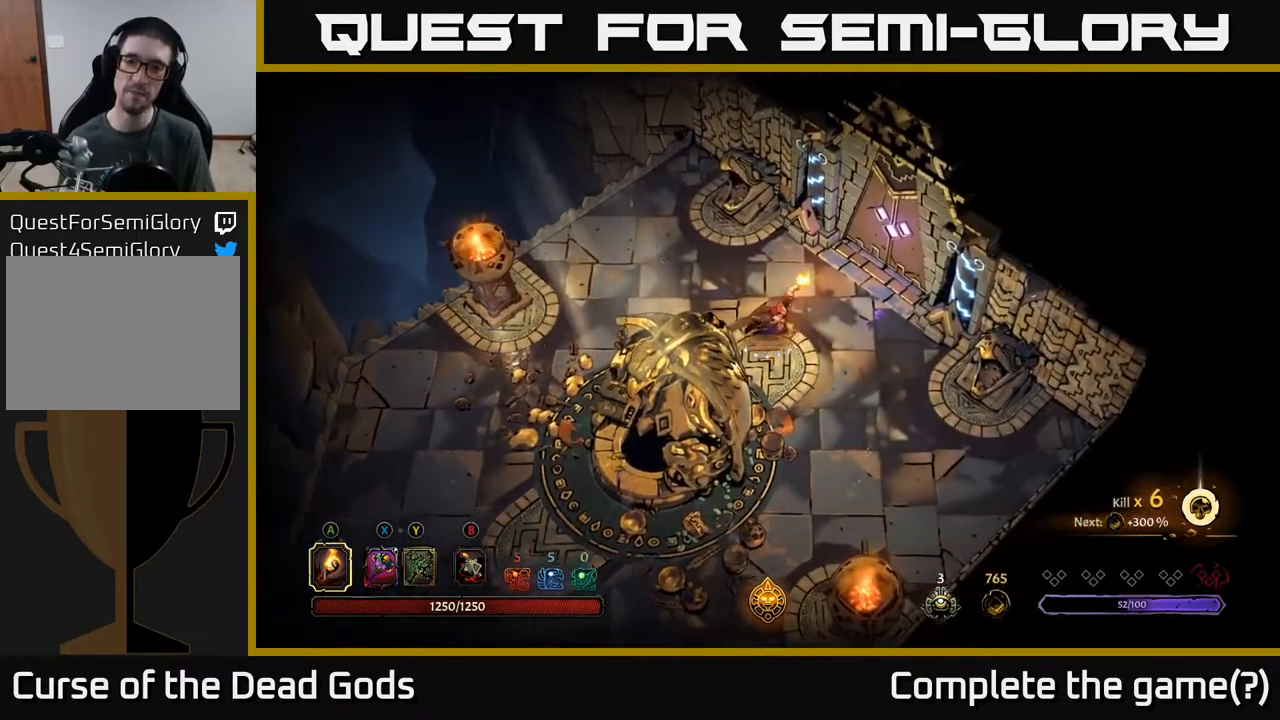
{"buttons": ["R1"], "left_stick": "up-right", "right_stick": "center", "events": [[117, "left_stick", "up-right"], [450, "R1", "down"]]}
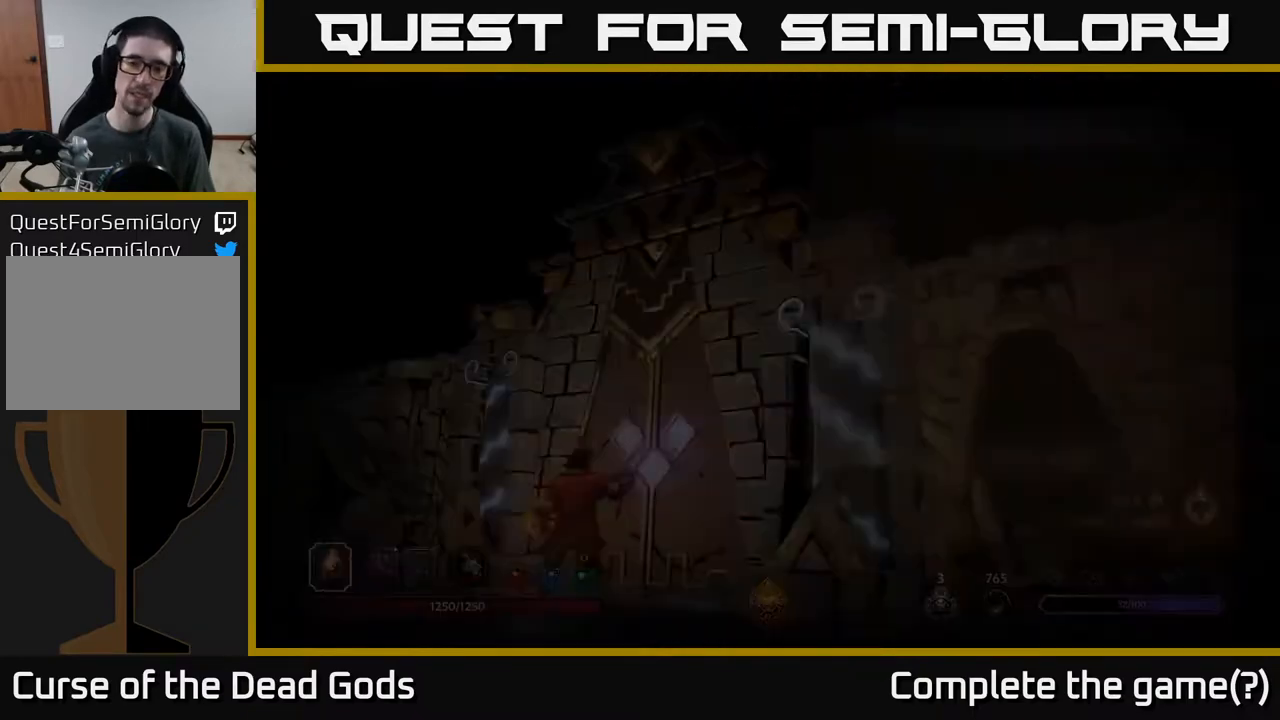
{"buttons": [], "left_stick": "center", "right_stick": "center", "events": [[33, "left_stick", "center"], [50, "R1", "up"]]}
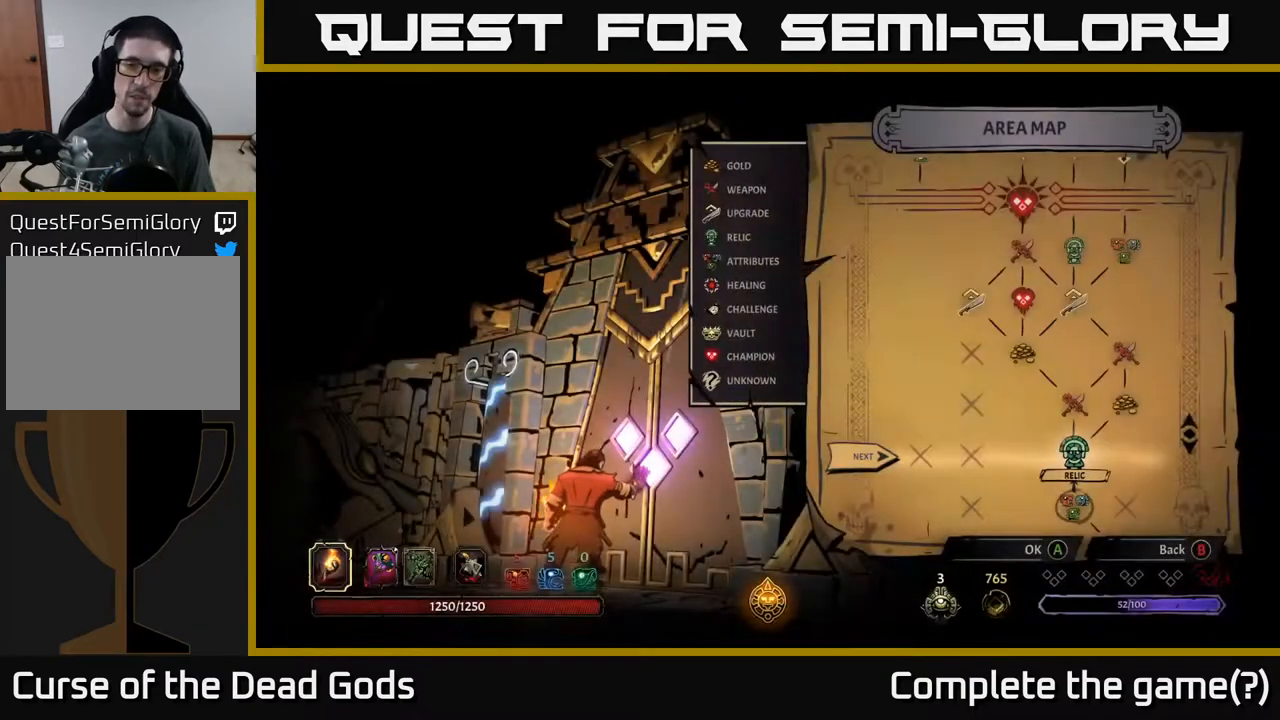
{"buttons": ["DPAD_RIGHT"], "left_stick": "center", "right_stick": "center", "events": [[450, "DPAD_RIGHT", "down"]]}
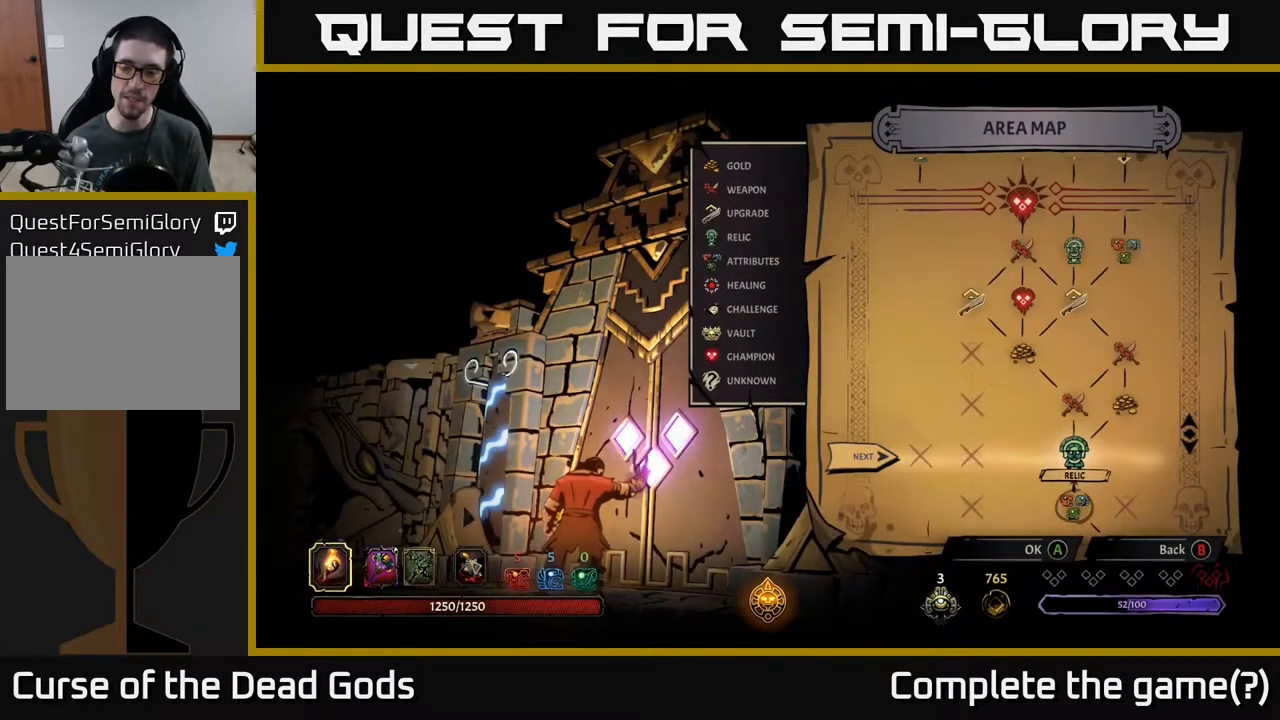
{"buttons": ["A"], "left_stick": "center", "right_stick": "center", "events": [[100, "DPAD_RIGHT", "up"], [450, "A", "down"]]}
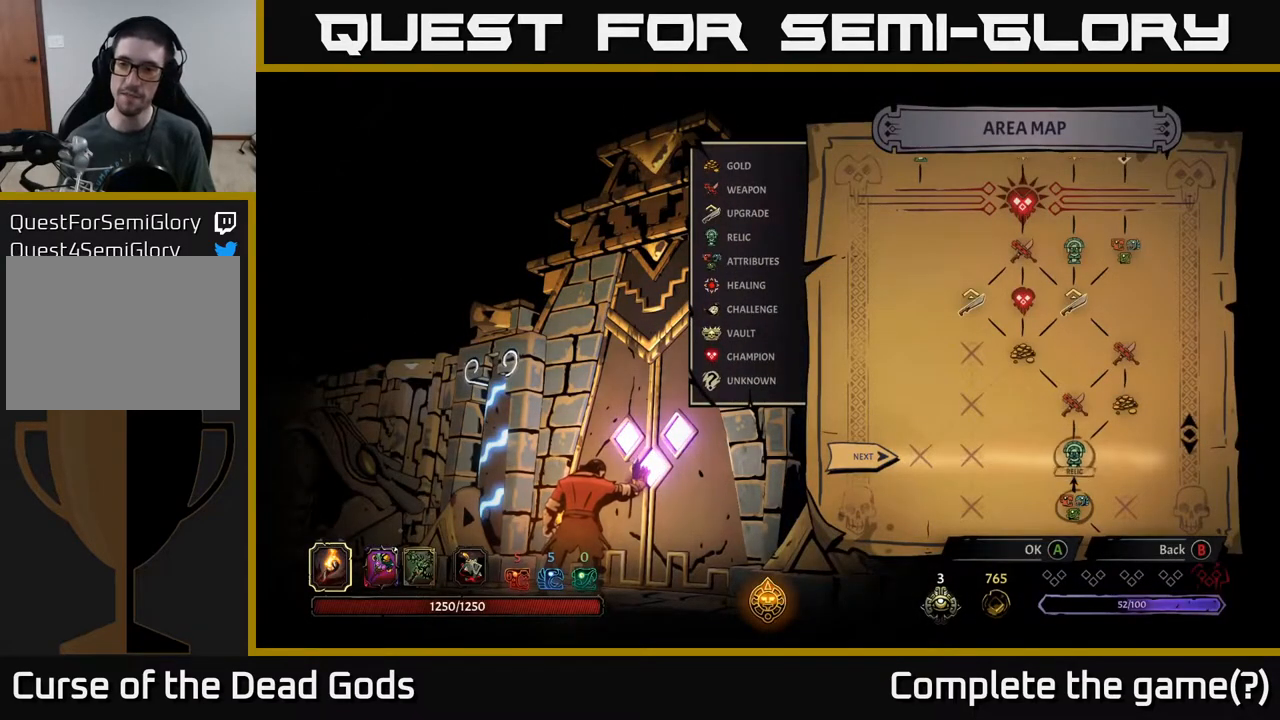
{"buttons": [], "left_stick": "center", "right_stick": "center", "events": [[217, "A", "up"]]}
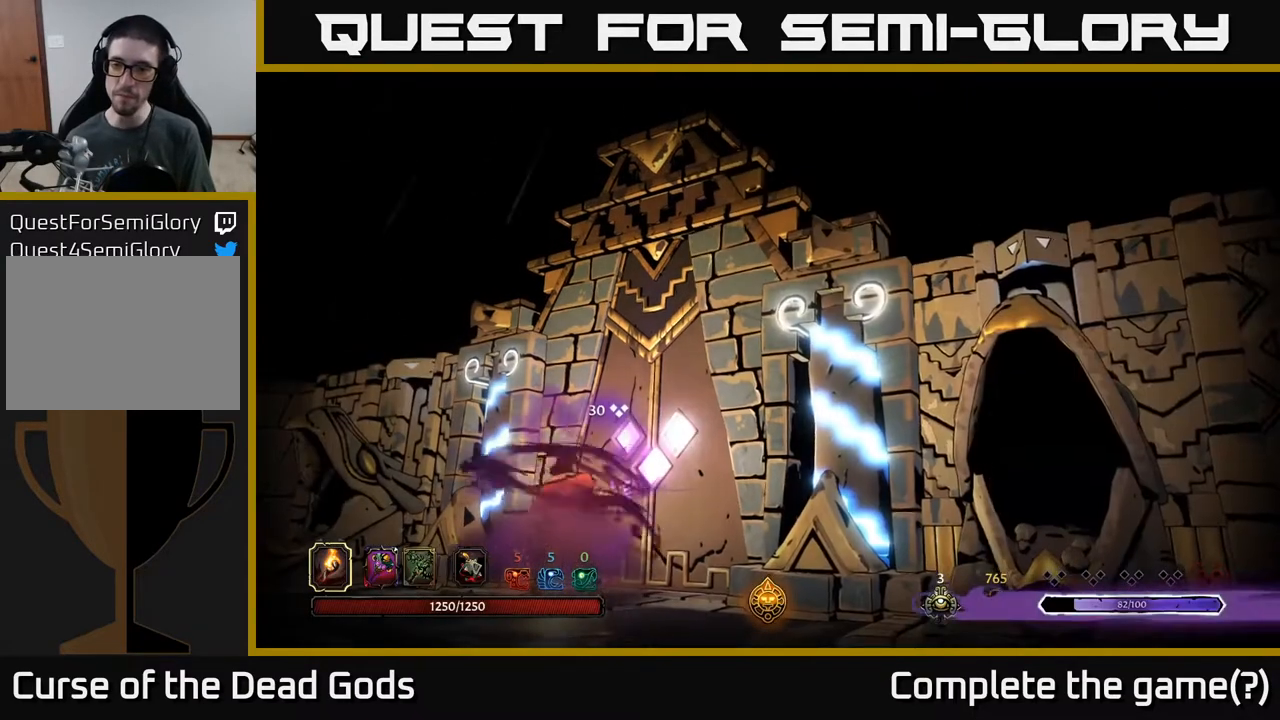
{"buttons": [], "left_stick": "center", "right_stick": "center", "events": []}
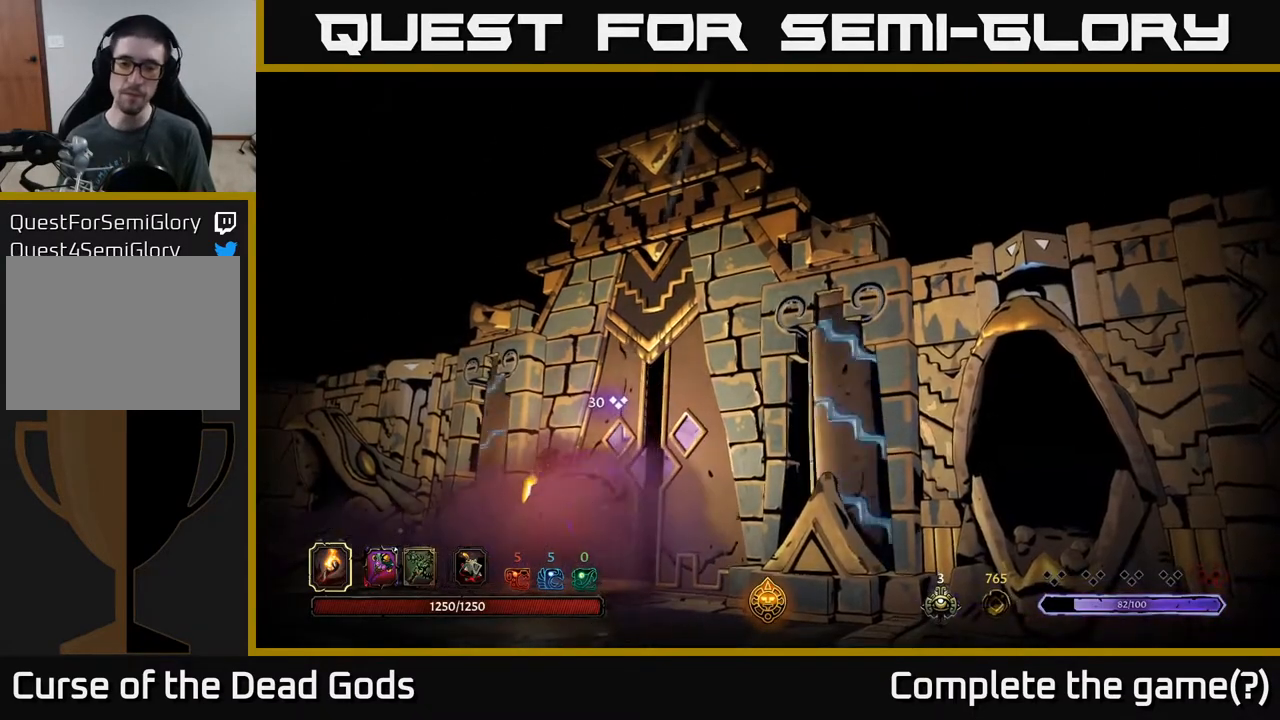
{"buttons": [], "left_stick": "center", "right_stick": "center", "events": []}
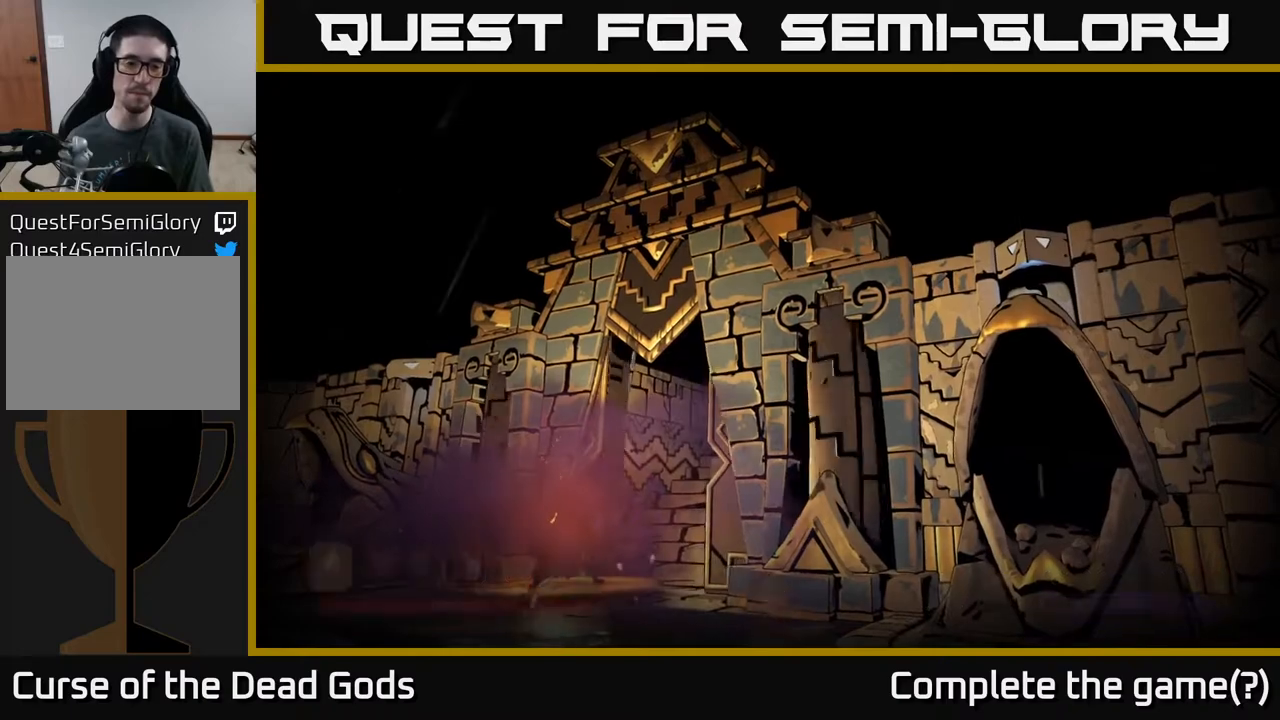
{"buttons": [], "left_stick": "center", "right_stick": "center", "events": []}
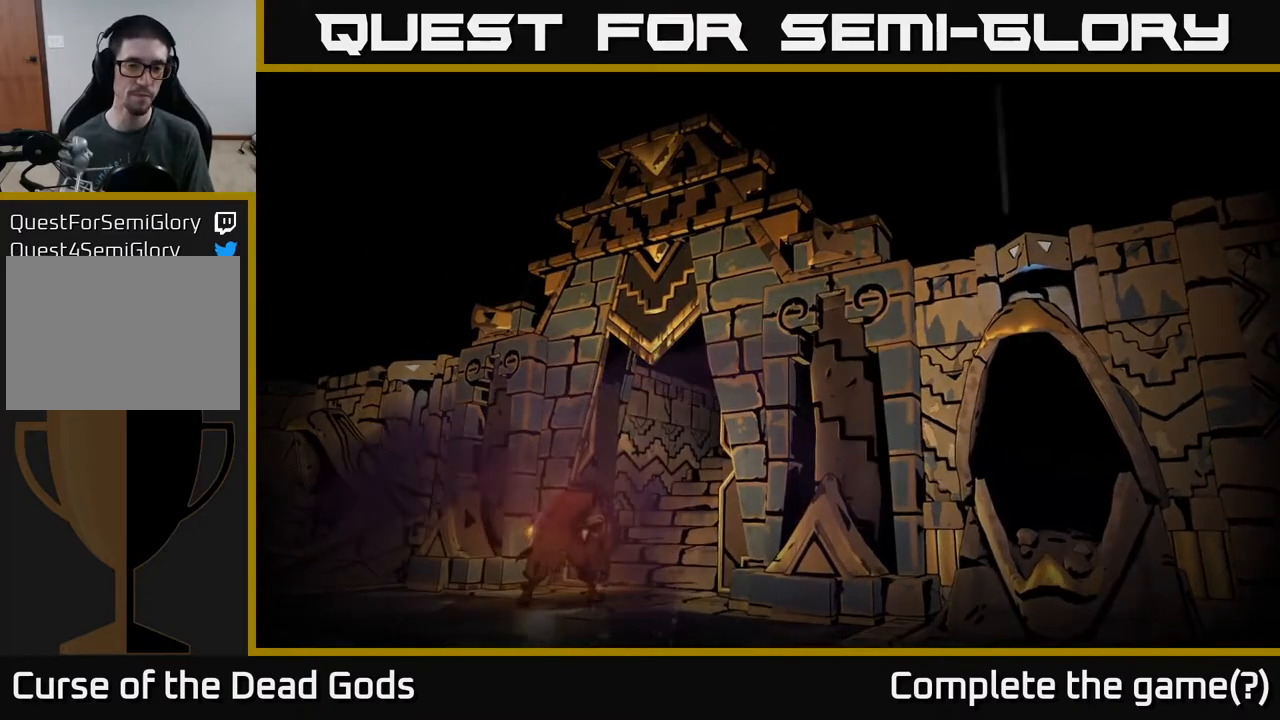
{"buttons": [], "left_stick": "center", "right_stick": "center", "events": []}
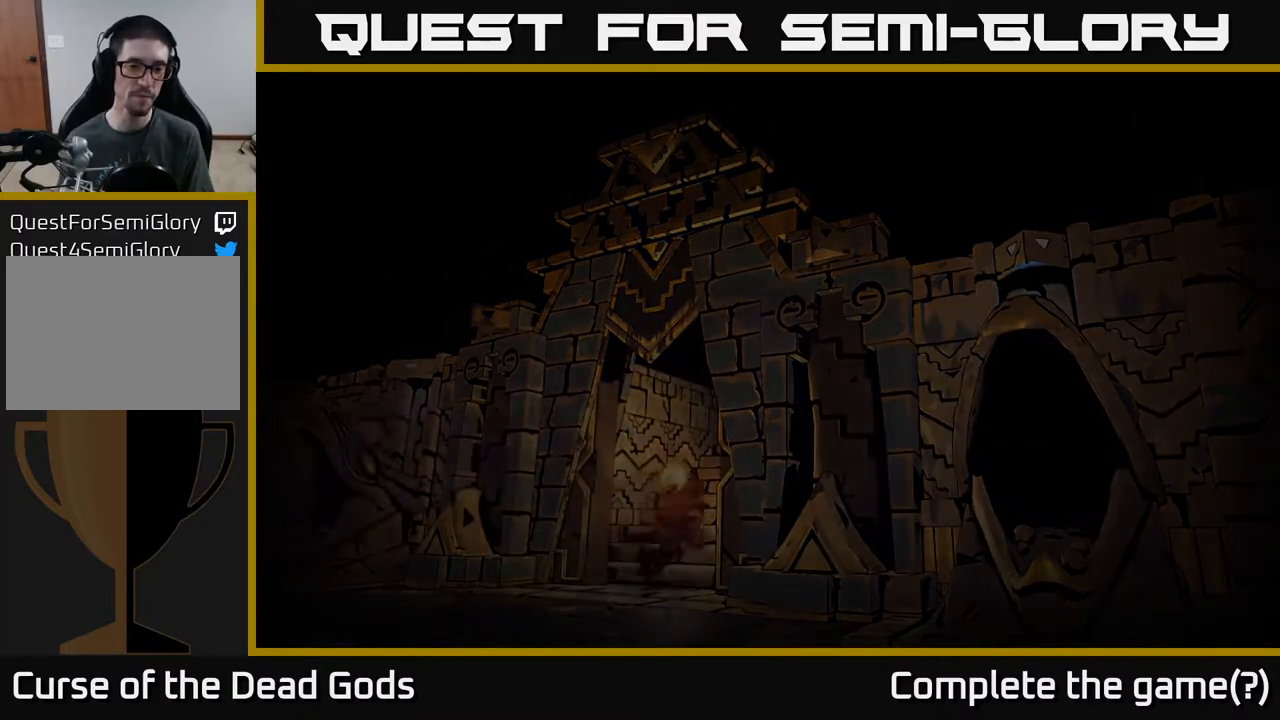
{"buttons": [], "left_stick": "center", "right_stick": "center", "events": []}
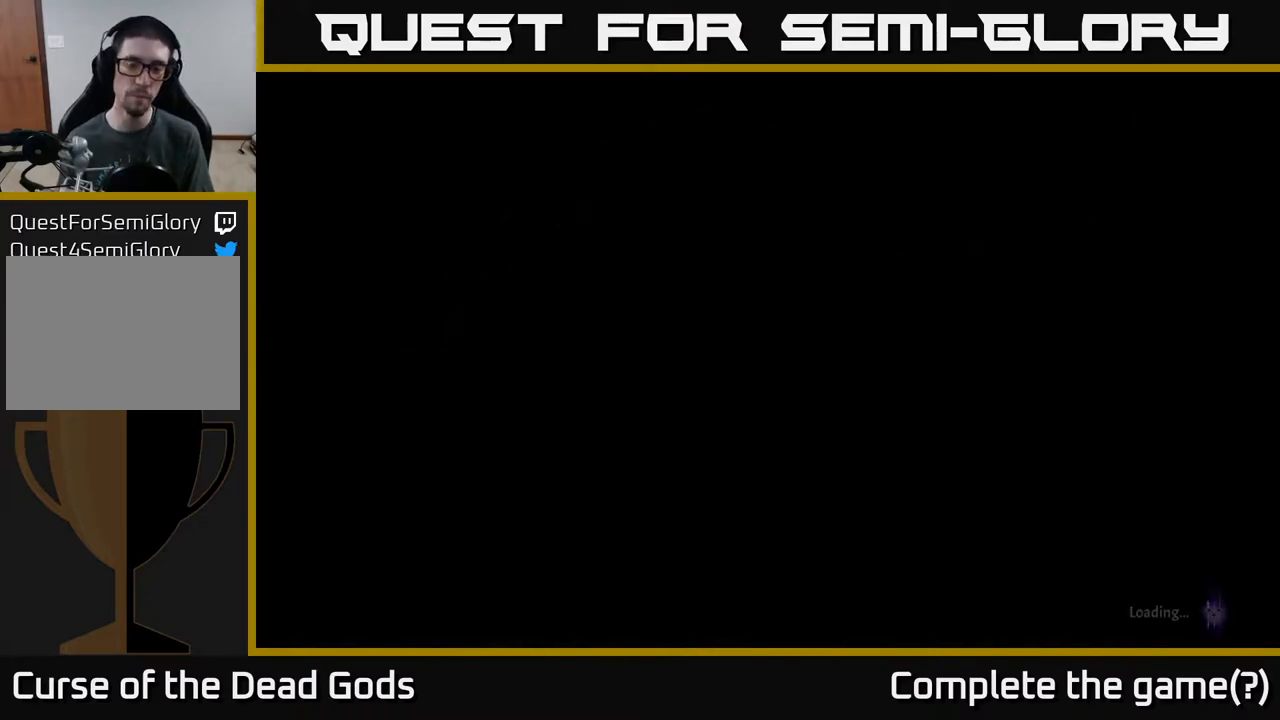
{"buttons": [], "left_stick": "center", "right_stick": "center", "events": []}
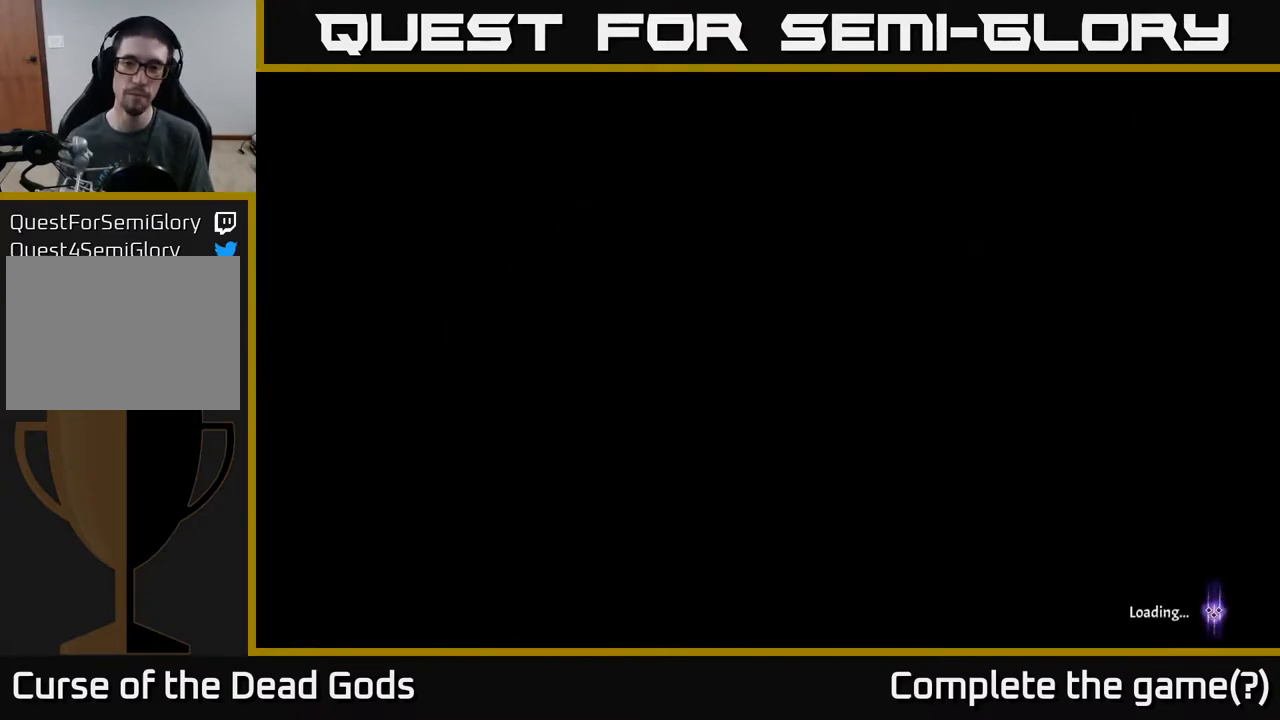
{"buttons": [], "left_stick": "center", "right_stick": "center", "events": []}
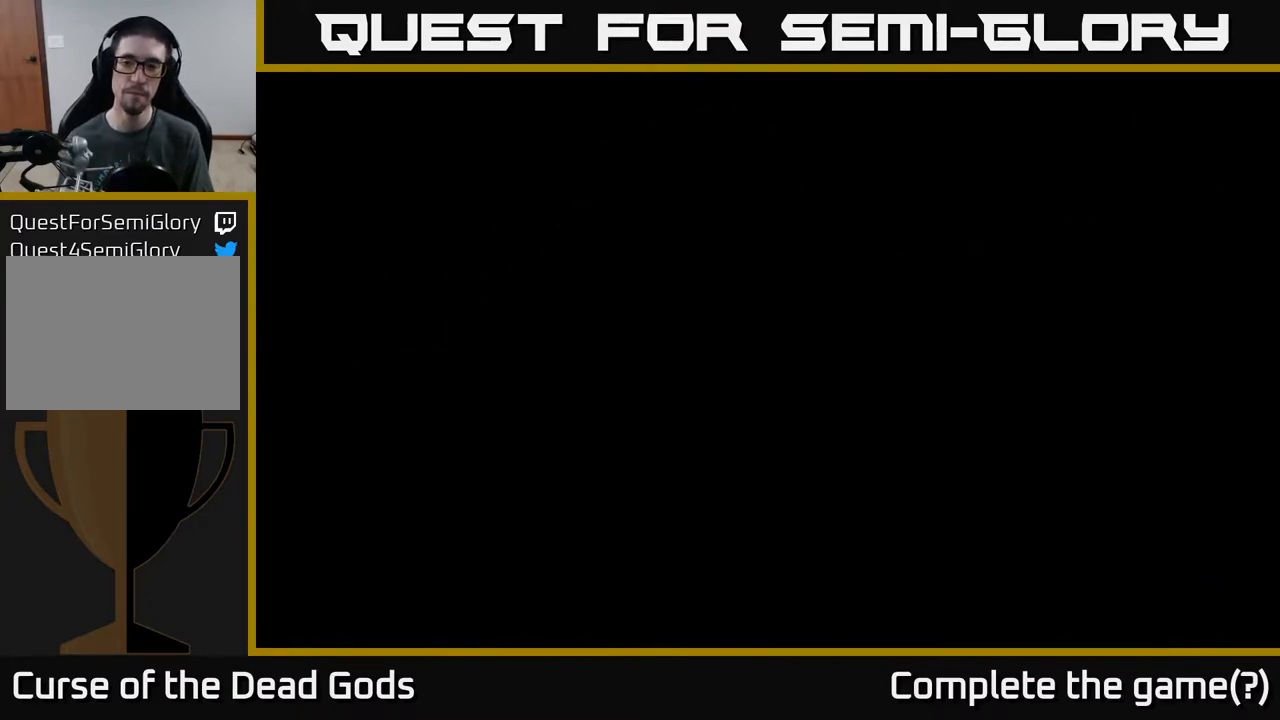
{"buttons": [], "left_stick": "up-right", "right_stick": "center", "events": [[333, "left_stick", "up-right"]]}
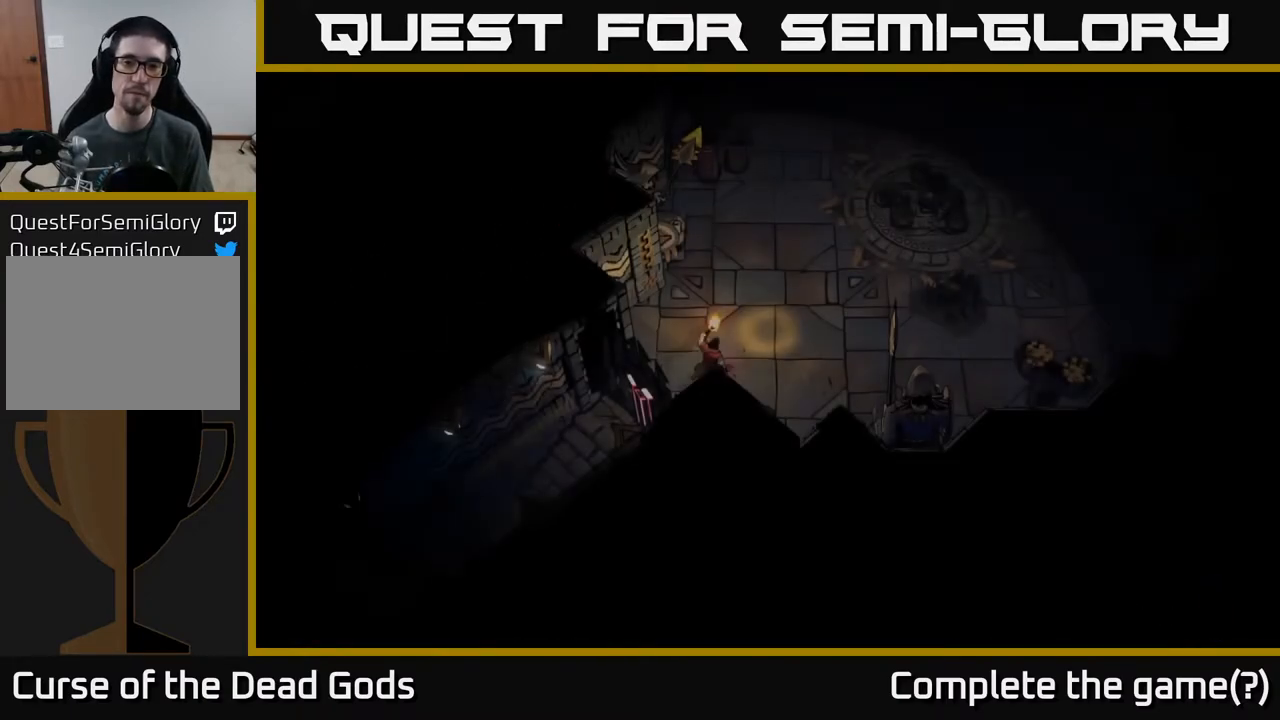
{"buttons": [], "left_stick": "up-right", "right_stick": "center", "events": []}
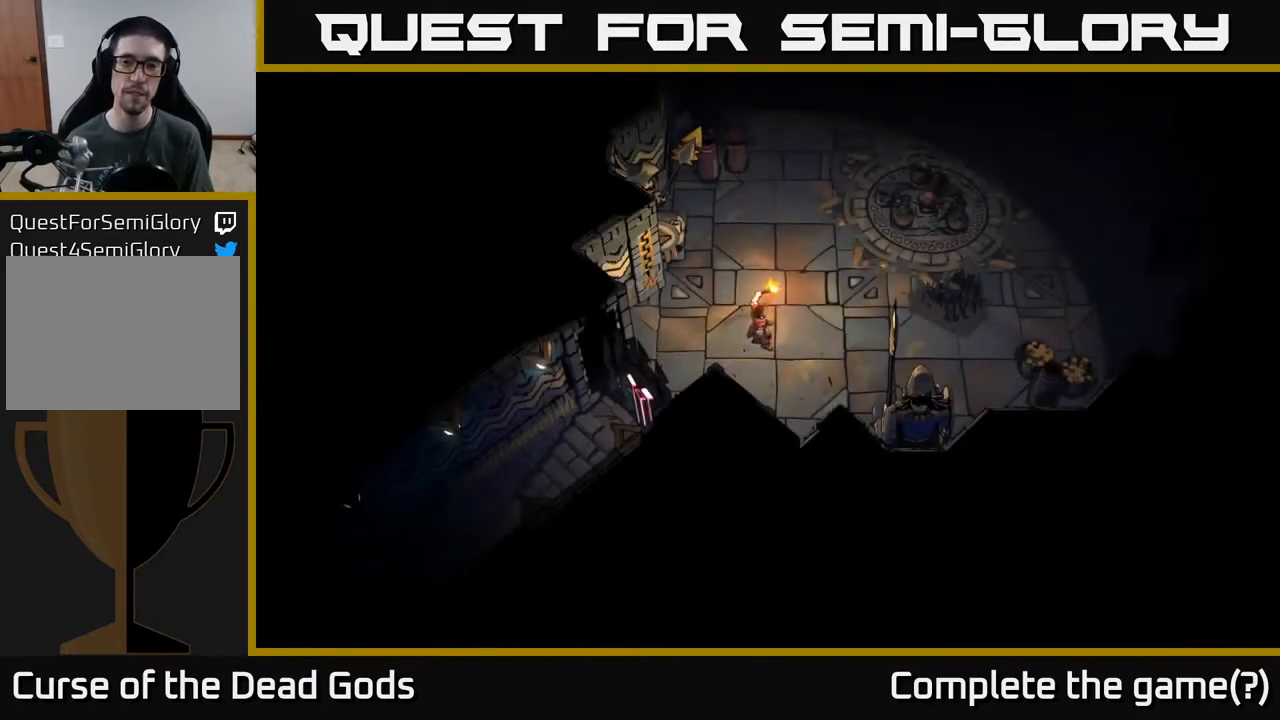
{"buttons": [], "left_stick": "up", "right_stick": "center", "events": [[100, "left_stick", "right"], [450, "left_stick", "up"]]}
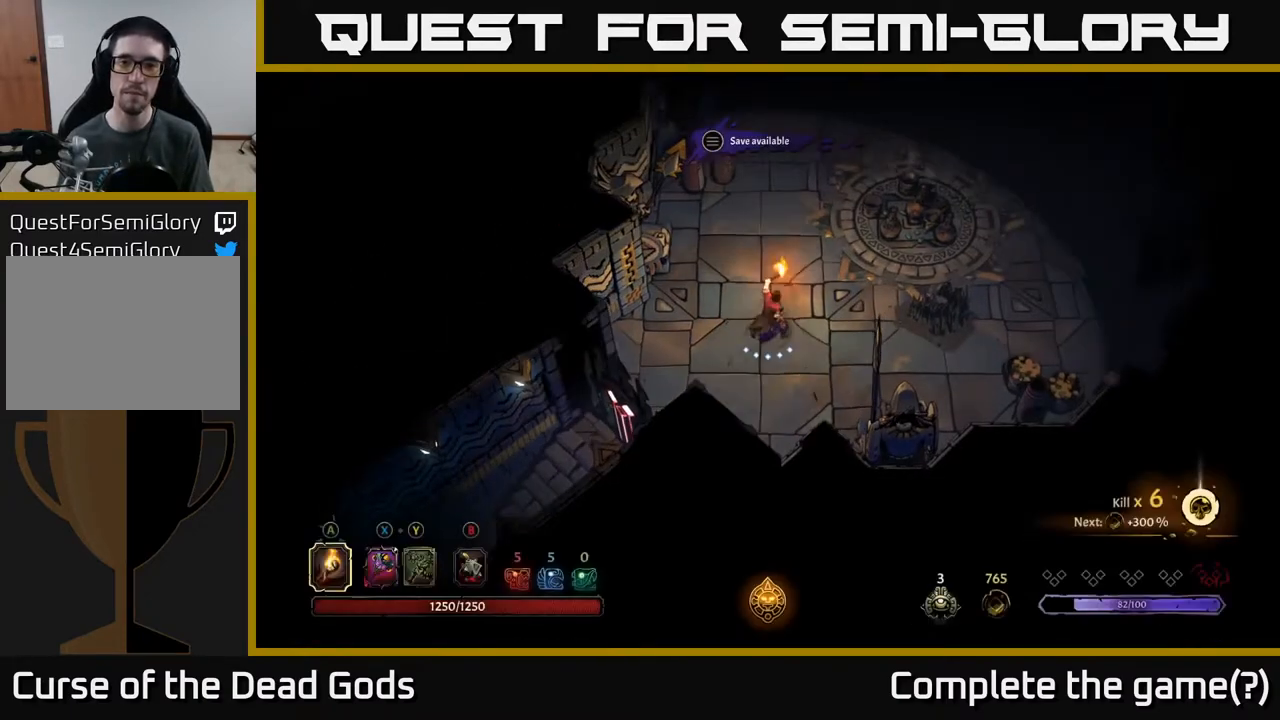
{"buttons": [], "left_stick": "right", "right_stick": "center", "events": [[150, "left_stick", "right"]]}
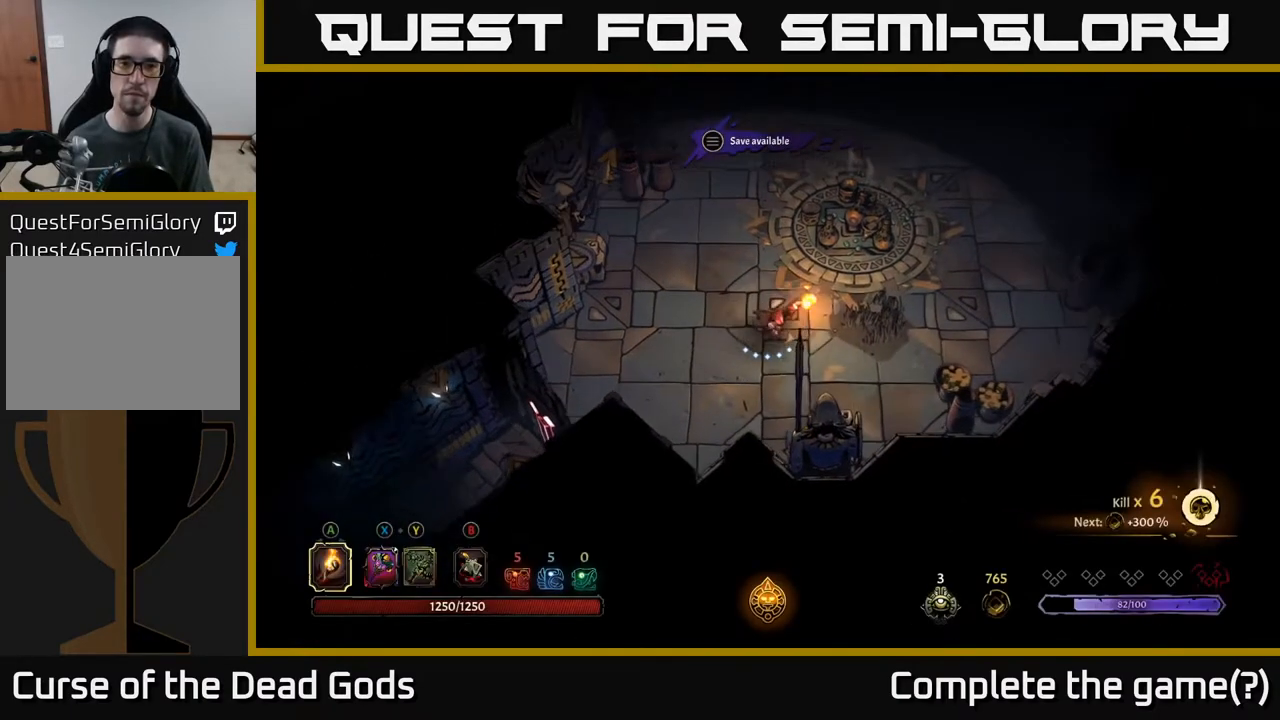
{"buttons": [], "left_stick": "right", "right_stick": "center", "events": [[183, "R2", "down"], [333, "R2", "up"]]}
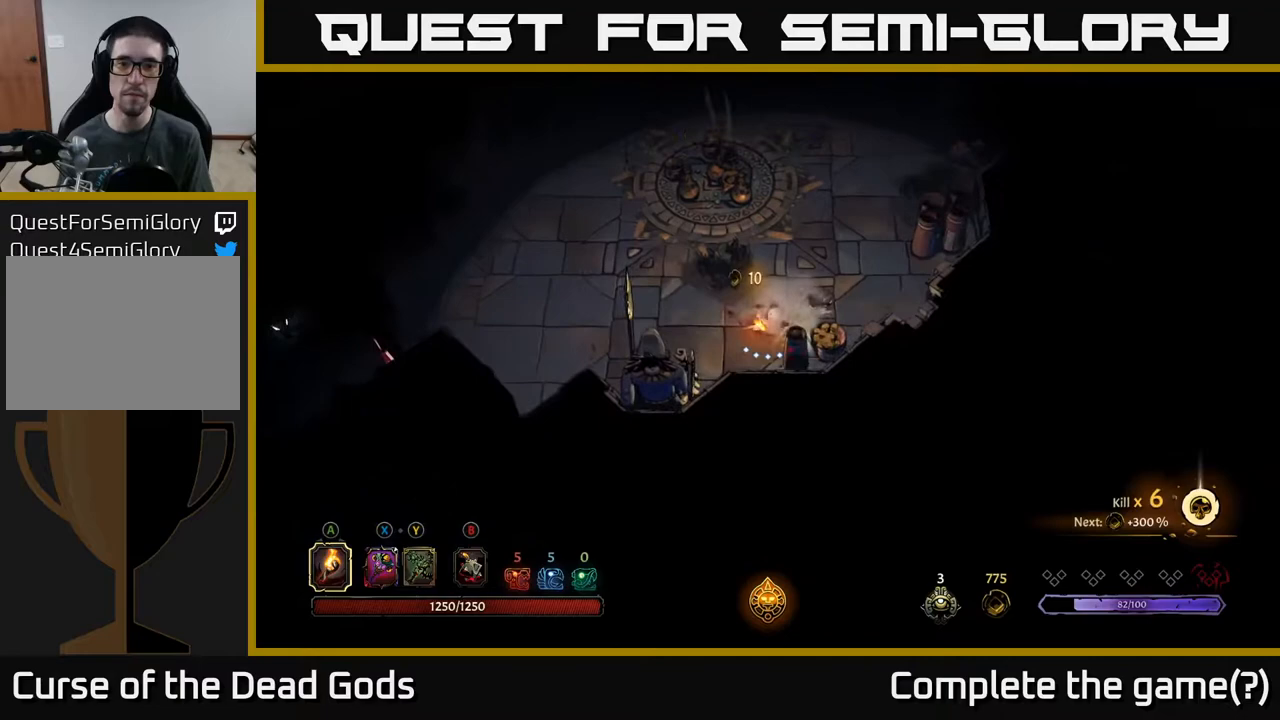
{"buttons": [], "left_stick": "up", "right_stick": "center", "events": [[350, "left_stick", "up"]]}
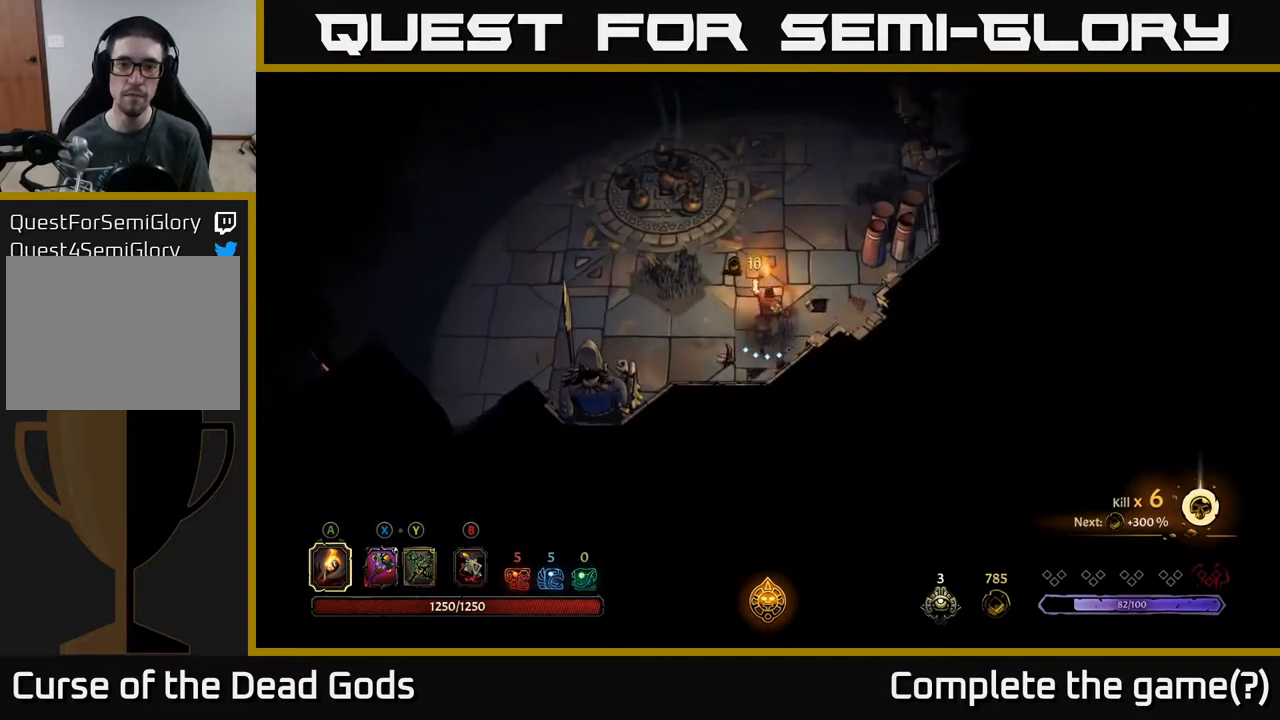
{"buttons": [], "left_stick": "up-left", "right_stick": "center", "events": [[183, "left_stick", "up-left"]]}
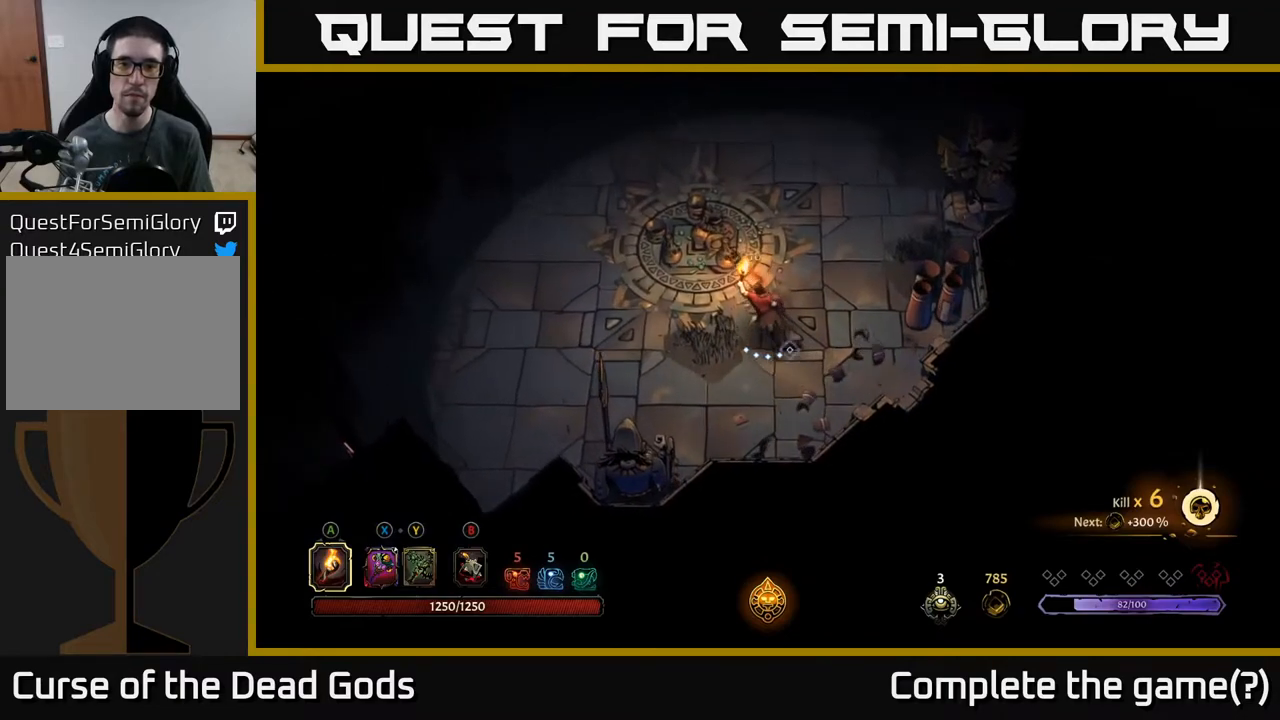
{"buttons": [], "left_stick": "up", "right_stick": "center", "events": [[167, "left_stick", "up"]]}
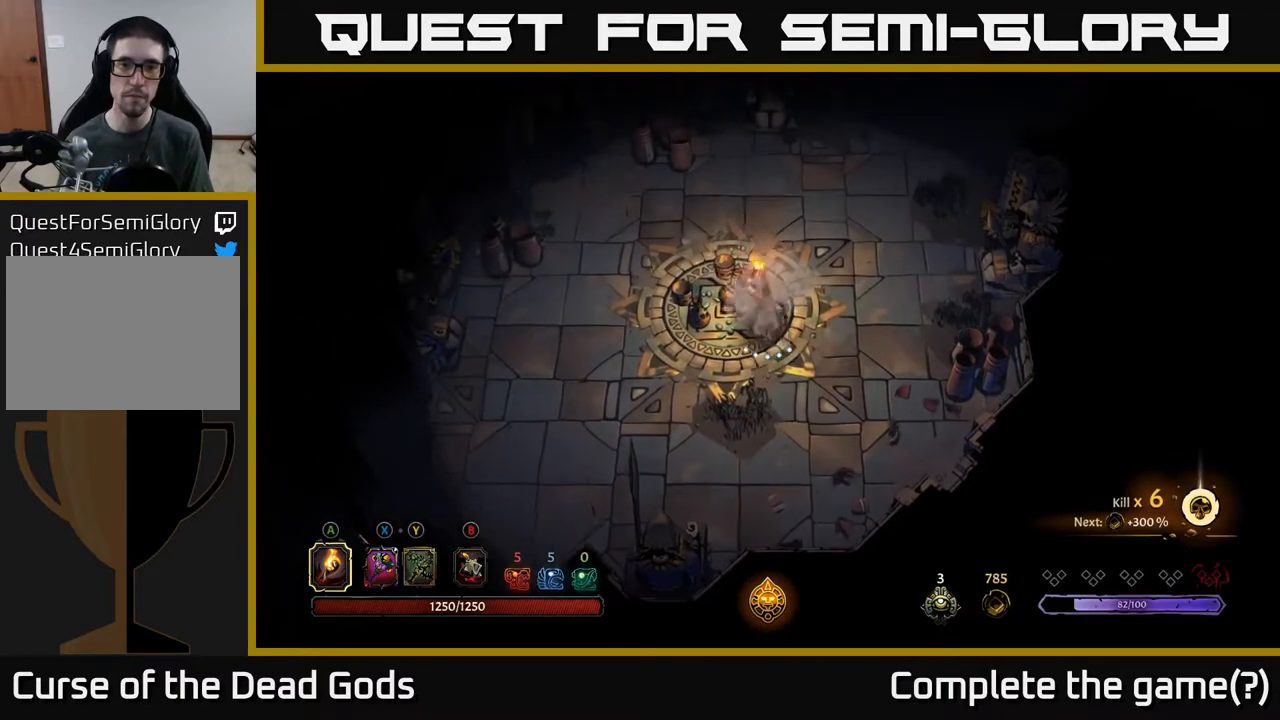
{"buttons": [], "left_stick": "up-left", "right_stick": "center", "events": [[183, "left_stick", "up-left"]]}
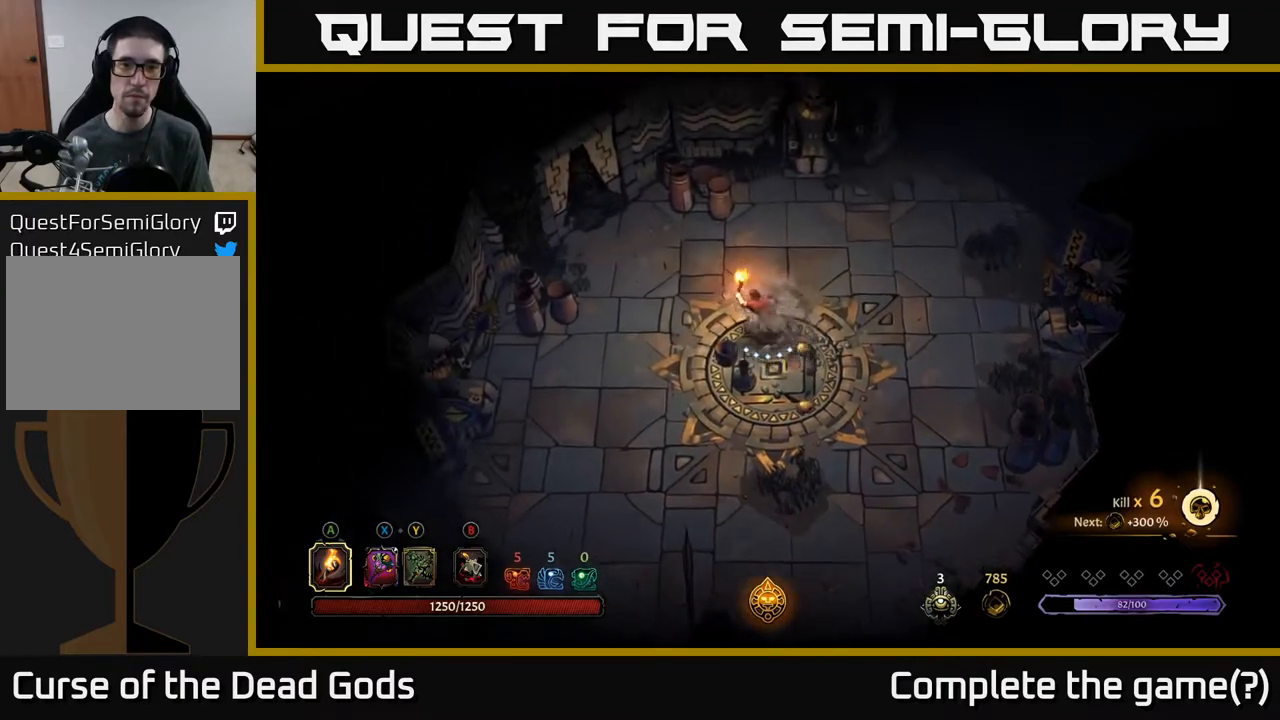
{"buttons": [], "left_stick": "up-right", "right_stick": "center", "events": [[83, "left_stick", "up-right"]]}
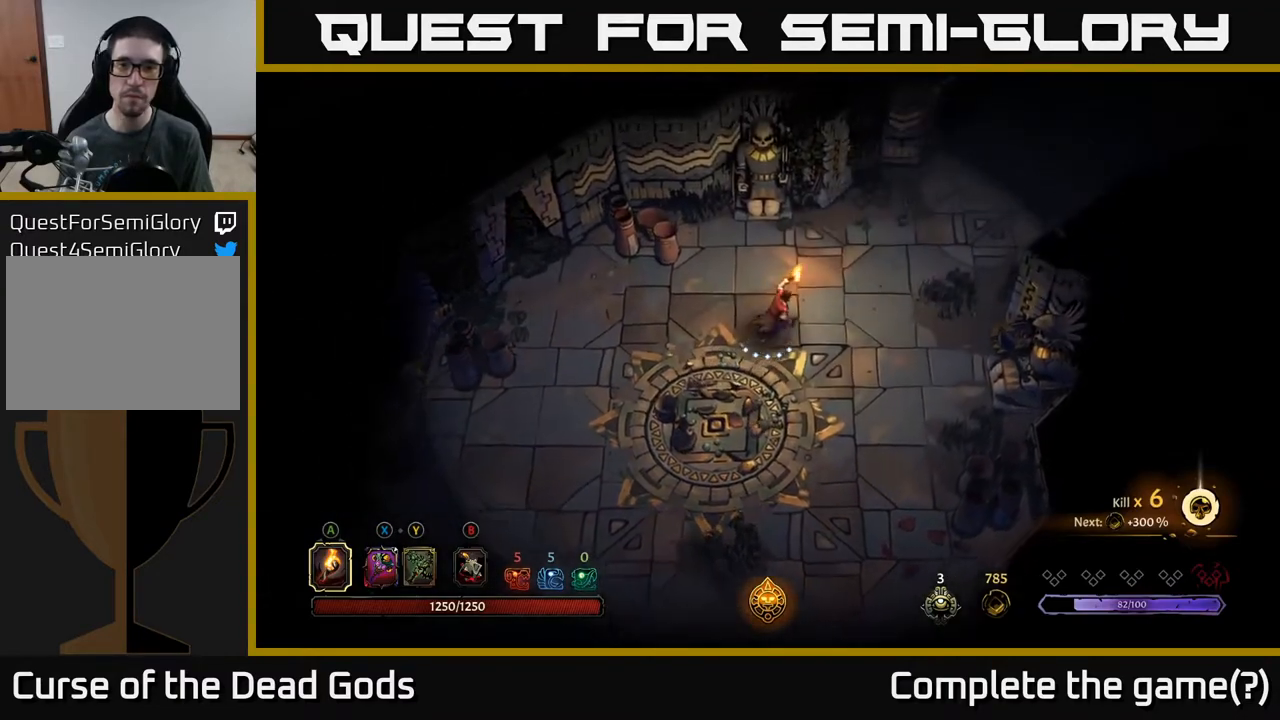
{"buttons": [], "left_stick": "up-right", "right_stick": "center", "events": []}
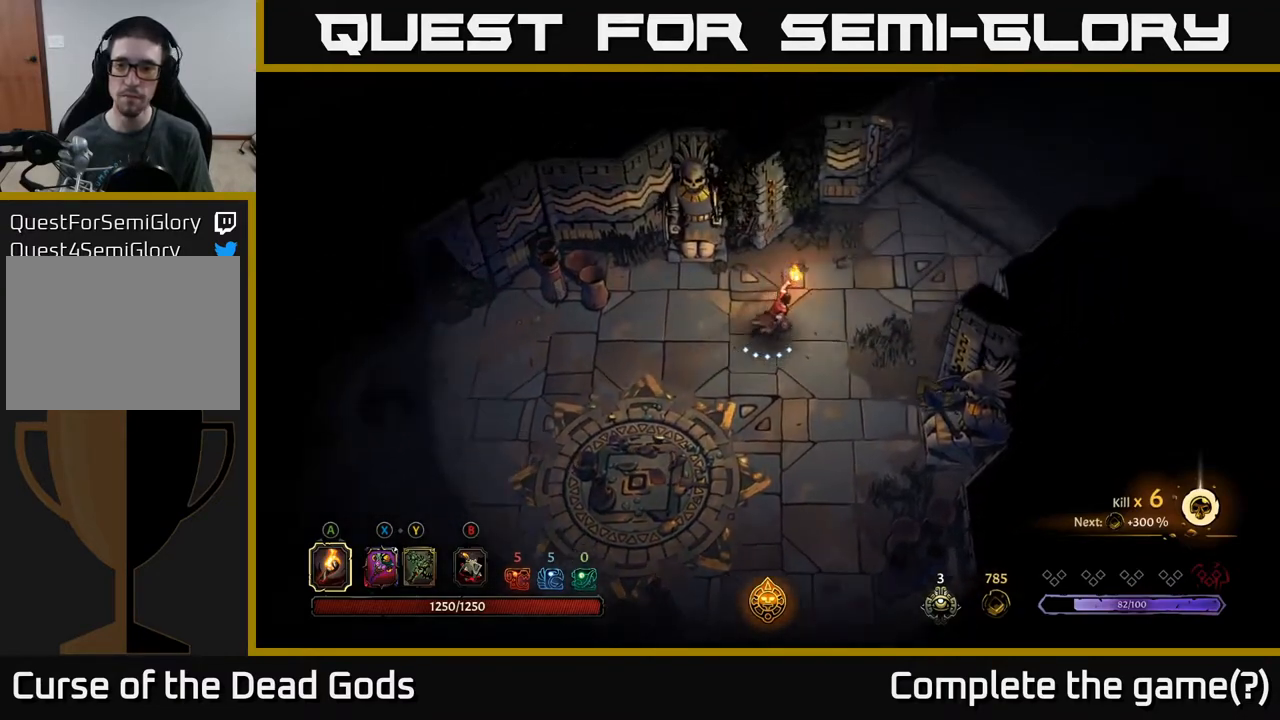
{"buttons": [], "left_stick": "up-right", "right_stick": "center", "events": []}
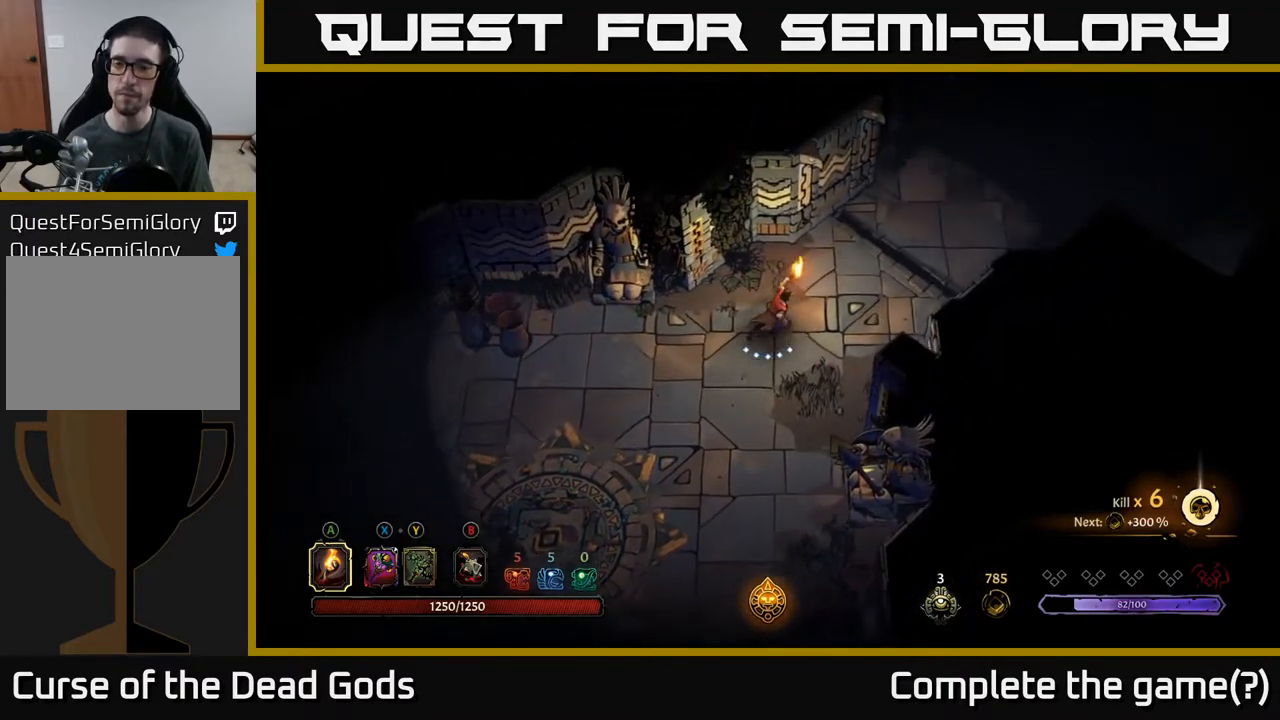
{"buttons": [], "left_stick": "up-right", "right_stick": "center", "events": []}